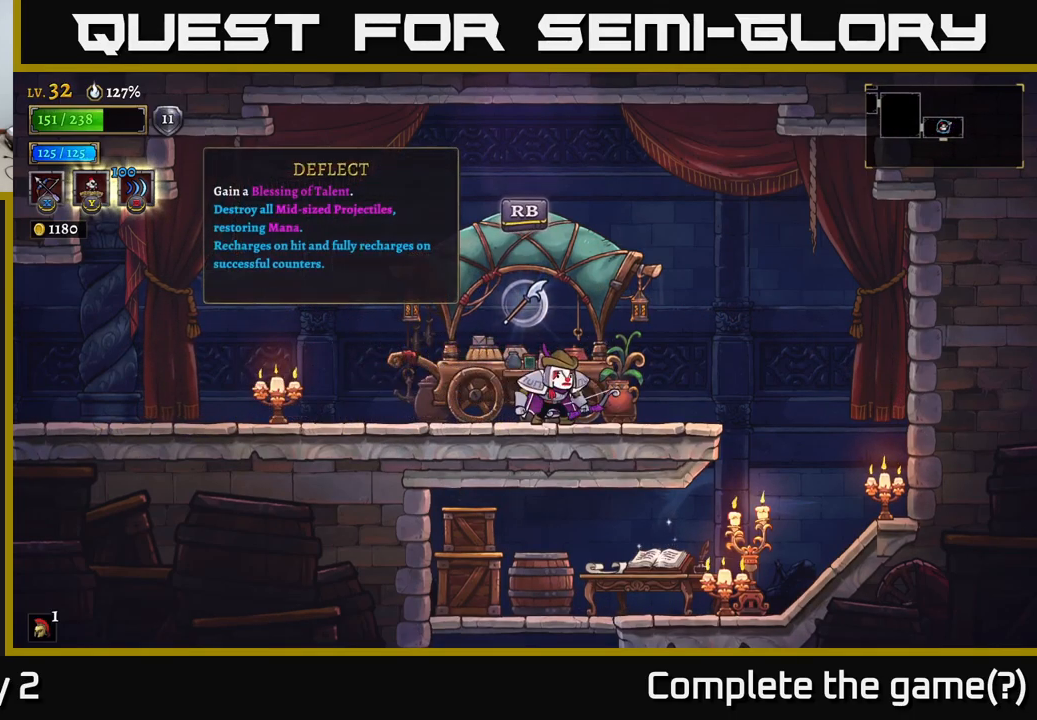
Gameplay with a controller (Xbox layout); each line is a JSON object with the inputs held at the frame after it. "events" lists button and stick changes between this image and that frame as [ms after this image, input, new state], when the widget could be followed in between.
{"buttons": [], "left_stick": "center", "right_stick": "center", "events": [[83, "left_stick", "center"]]}
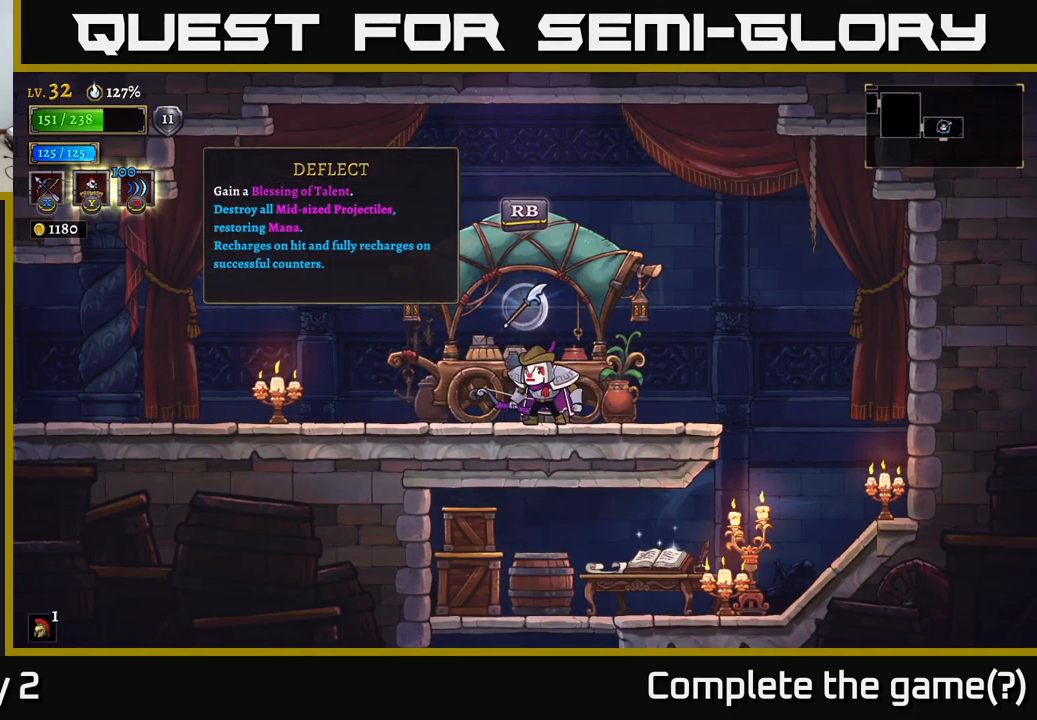
{"buttons": [], "left_stick": "center", "right_stick": "center", "events": []}
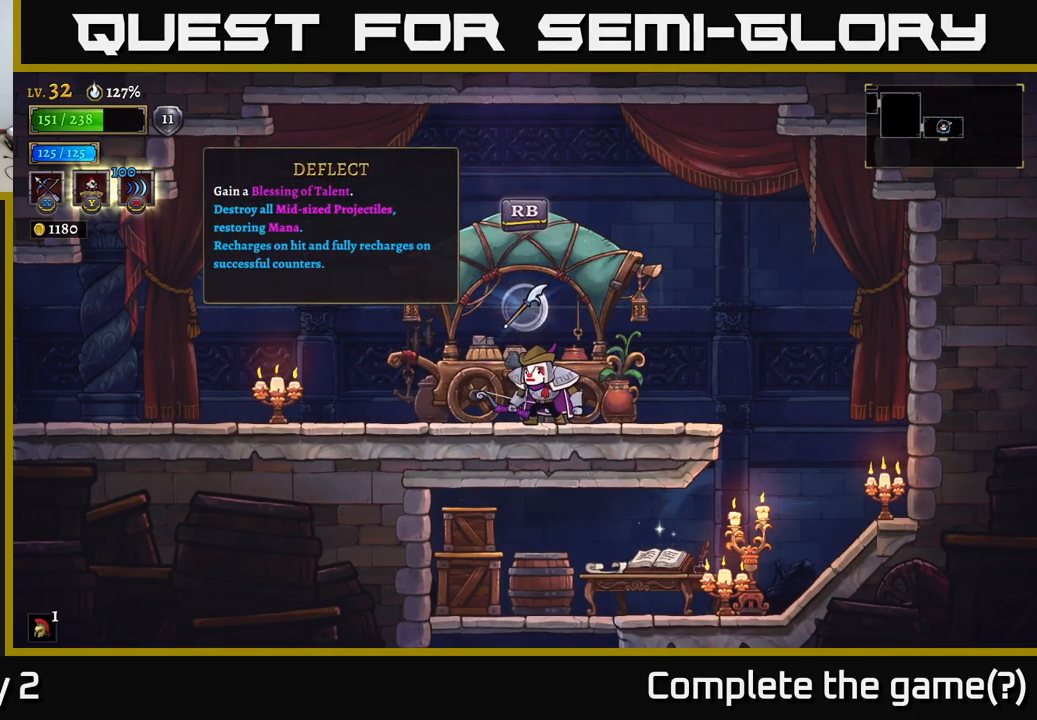
{"buttons": [], "left_stick": "center", "right_stick": "center", "events": []}
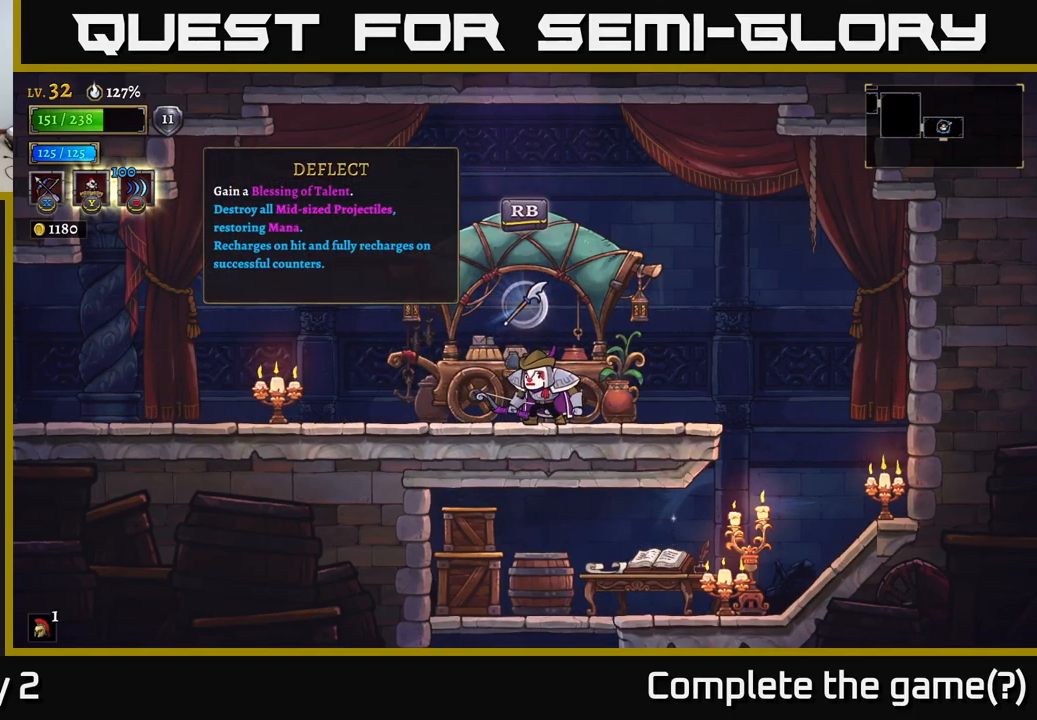
{"buttons": [], "left_stick": "center", "right_stick": "center", "events": [[333, "R1", "down"], [400, "R1", "up"]]}
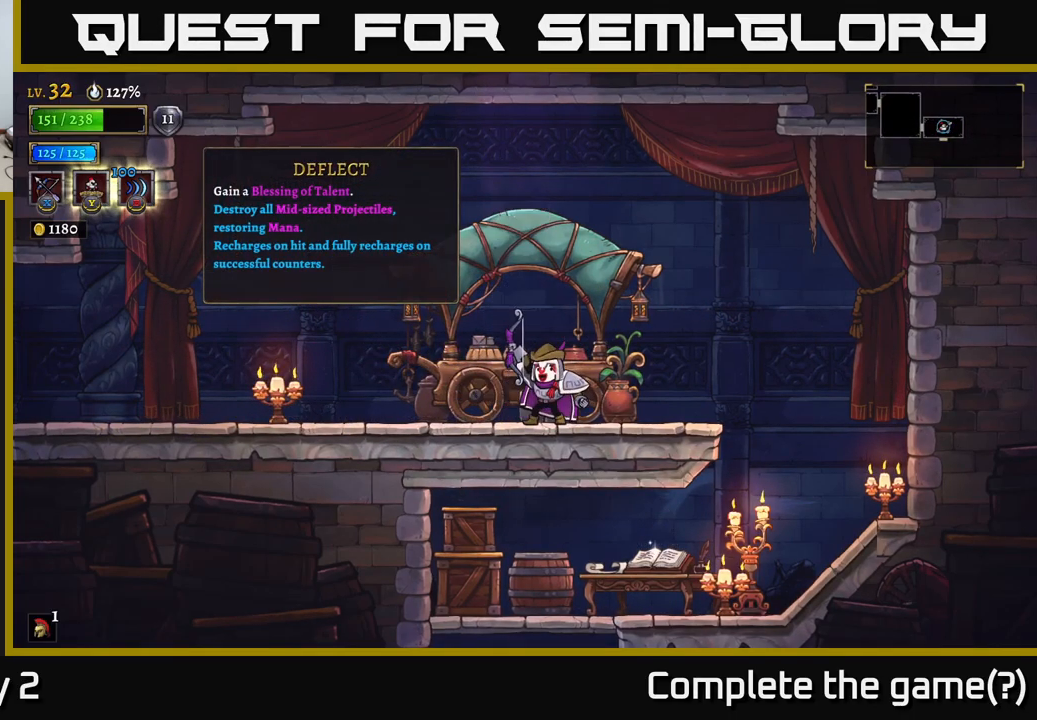
{"buttons": [], "left_stick": "center", "right_stick": "center", "events": []}
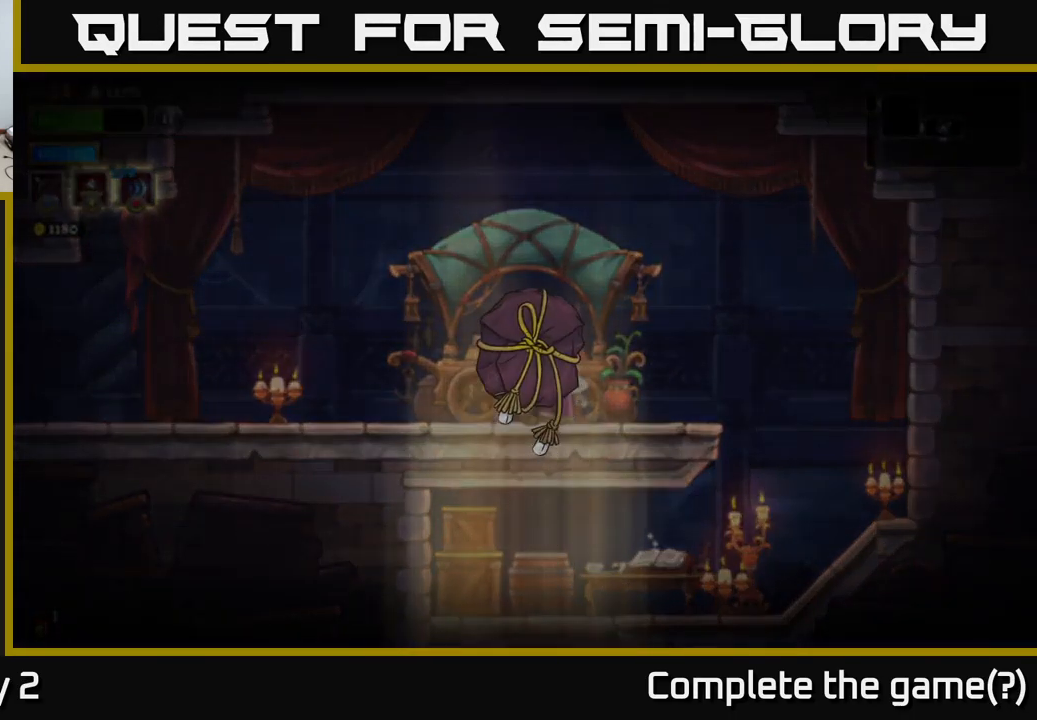
{"buttons": [], "left_stick": "center", "right_stick": "center", "events": []}
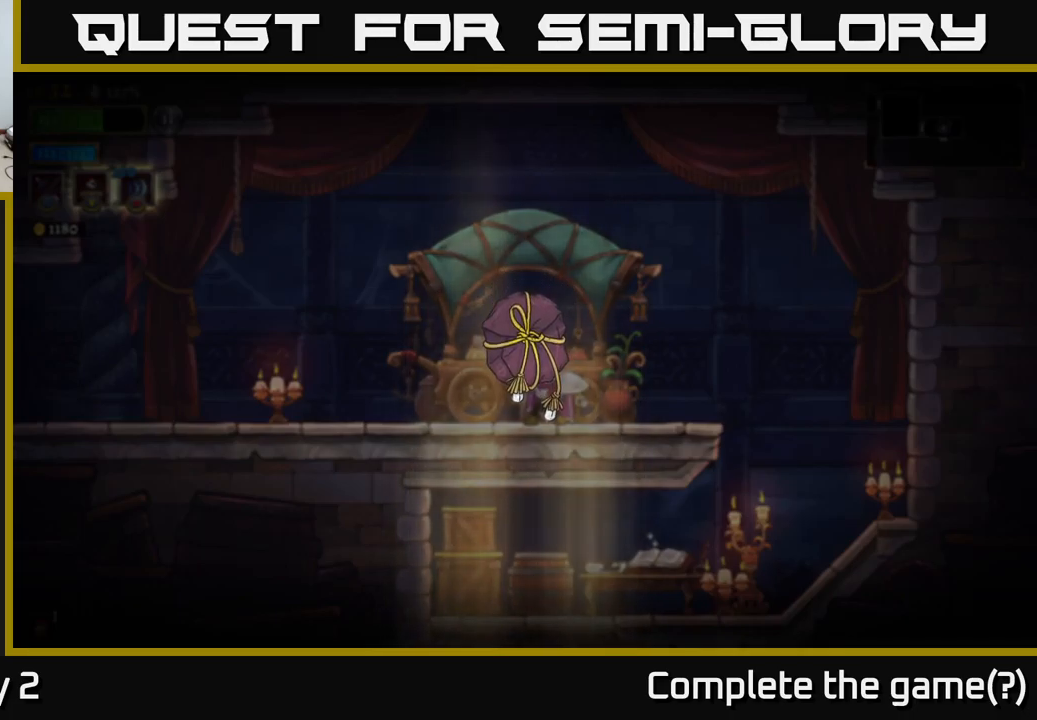
{"buttons": [], "left_stick": "center", "right_stick": "center", "events": []}
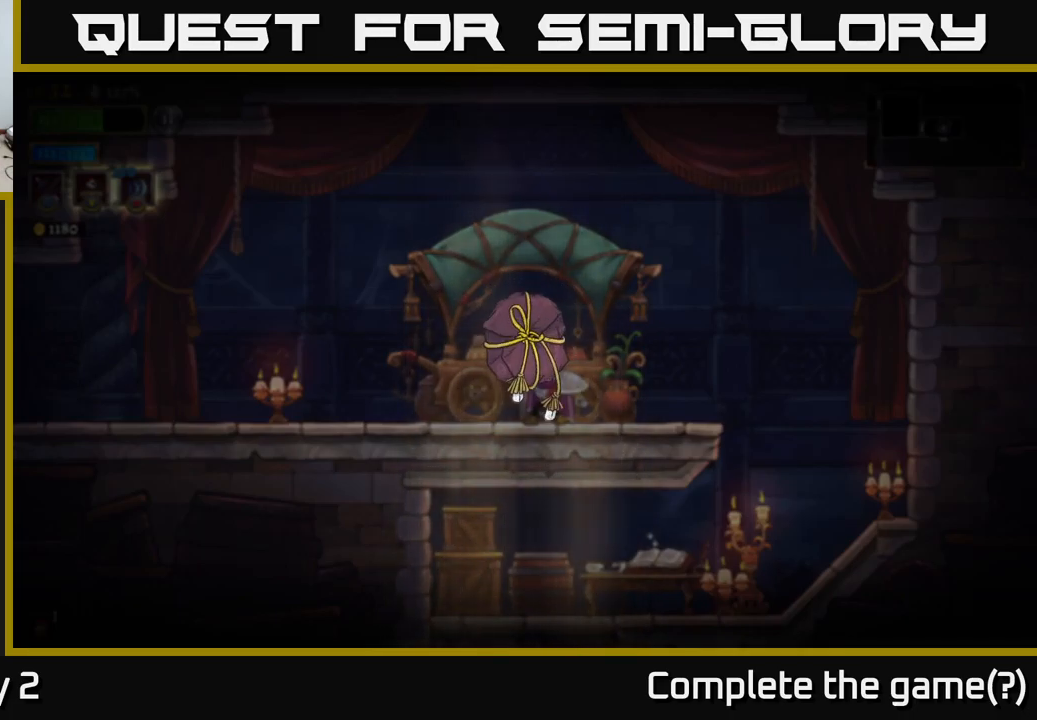
{"buttons": [], "left_stick": "center", "right_stick": "center", "events": []}
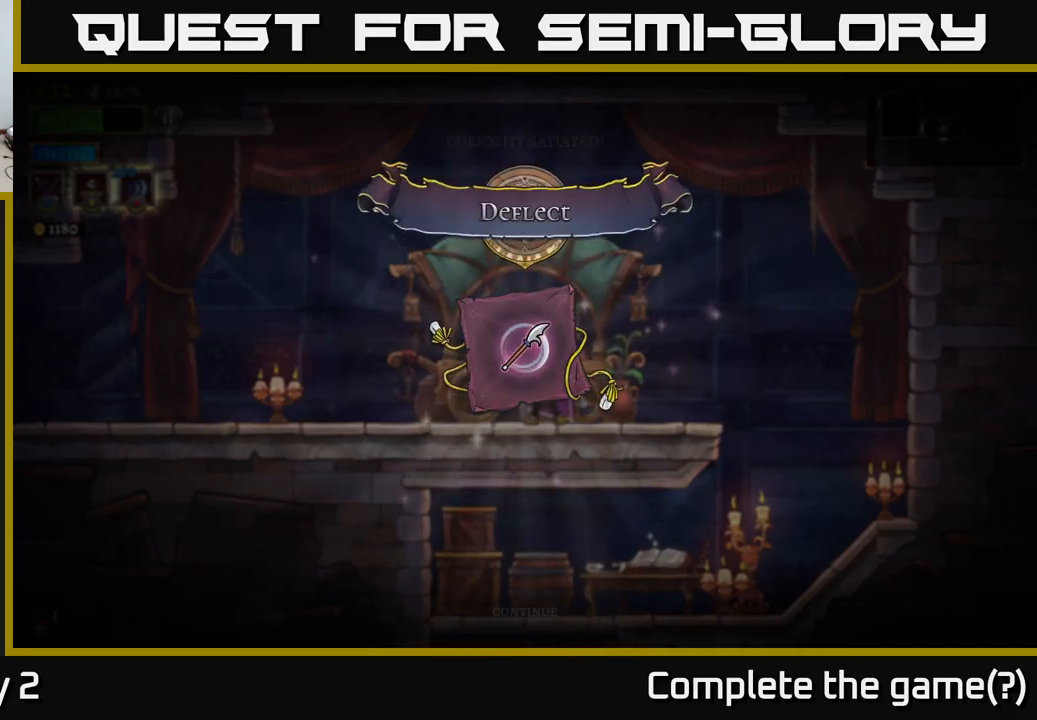
{"buttons": [], "left_stick": "center", "right_stick": "center", "events": []}
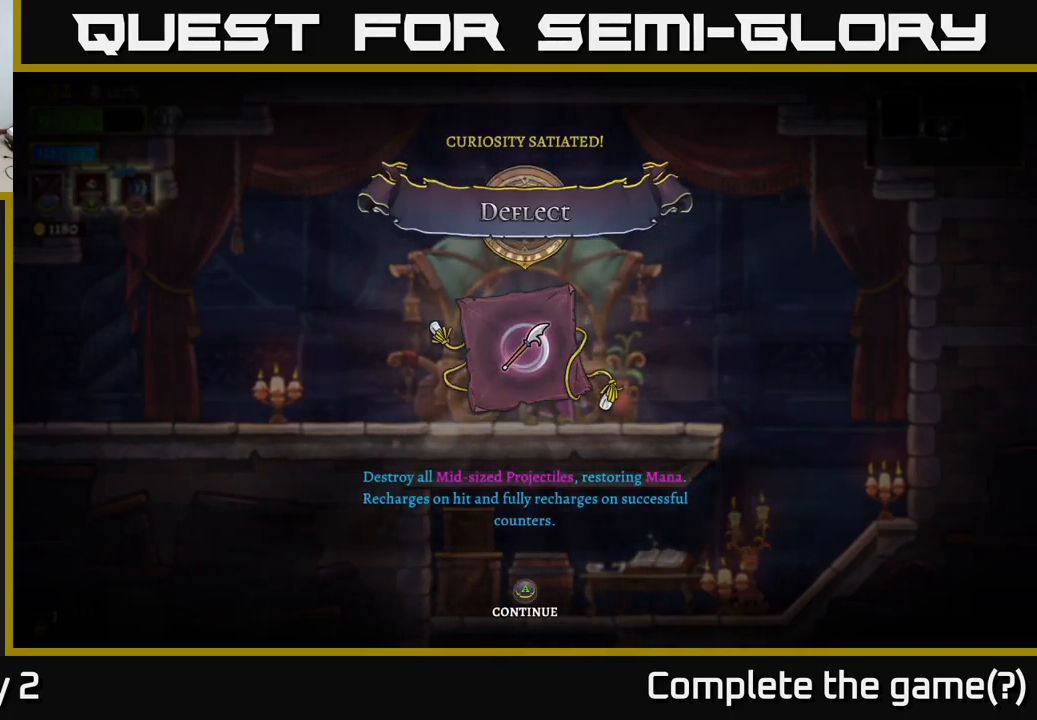
{"buttons": [], "left_stick": "center", "right_stick": "center", "events": []}
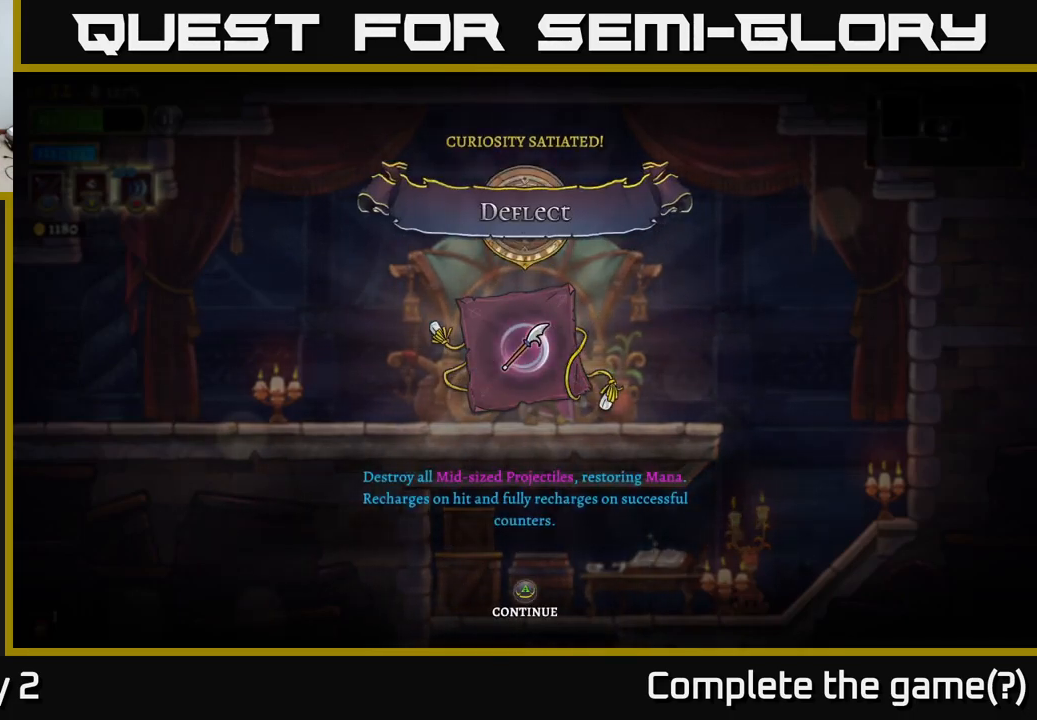
{"buttons": ["A"], "left_stick": "center", "right_stick": "center", "events": [[434, "A", "down"]]}
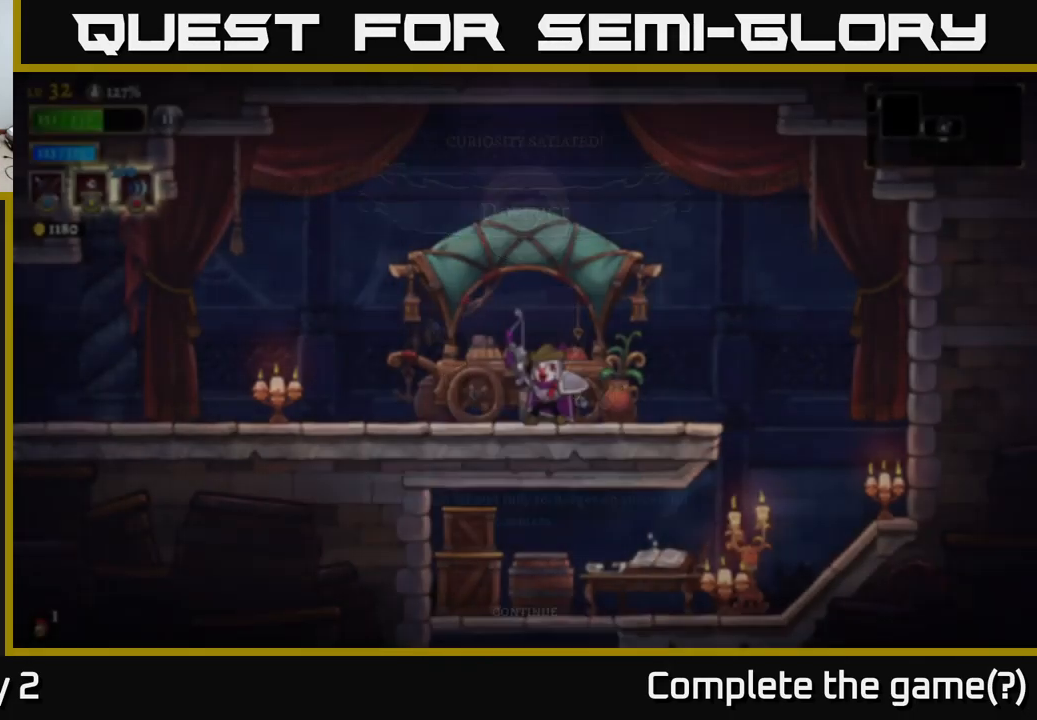
{"buttons": [], "left_stick": "center", "right_stick": "center", "events": [[50, "A", "up"]]}
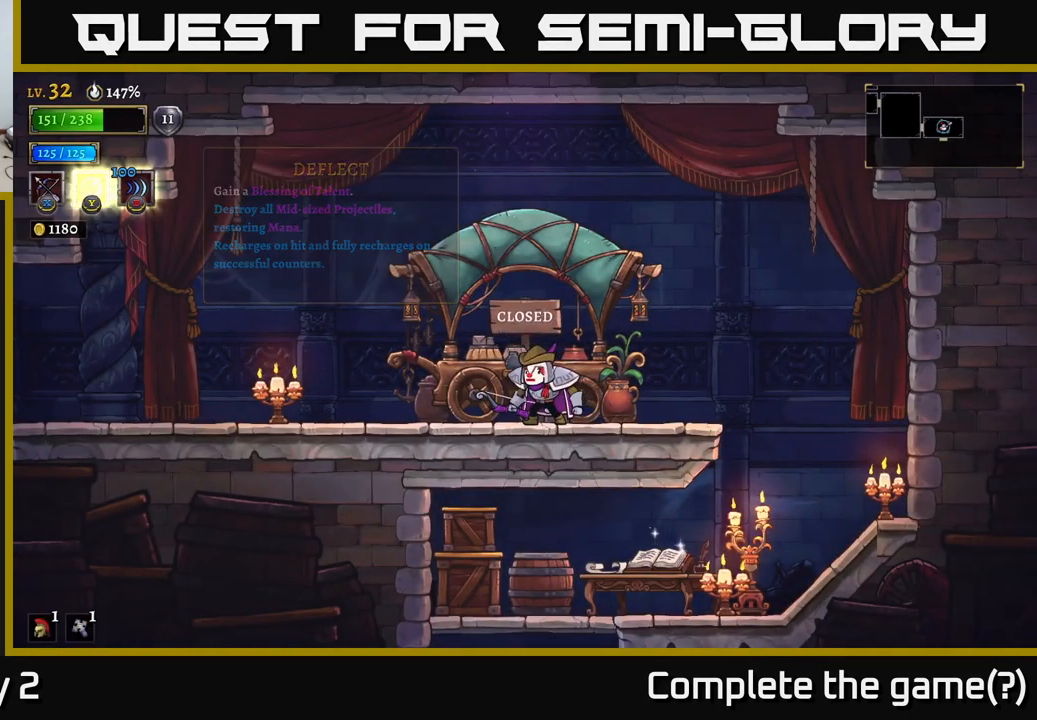
{"buttons": [], "left_stick": "center", "right_stick": "center", "events": []}
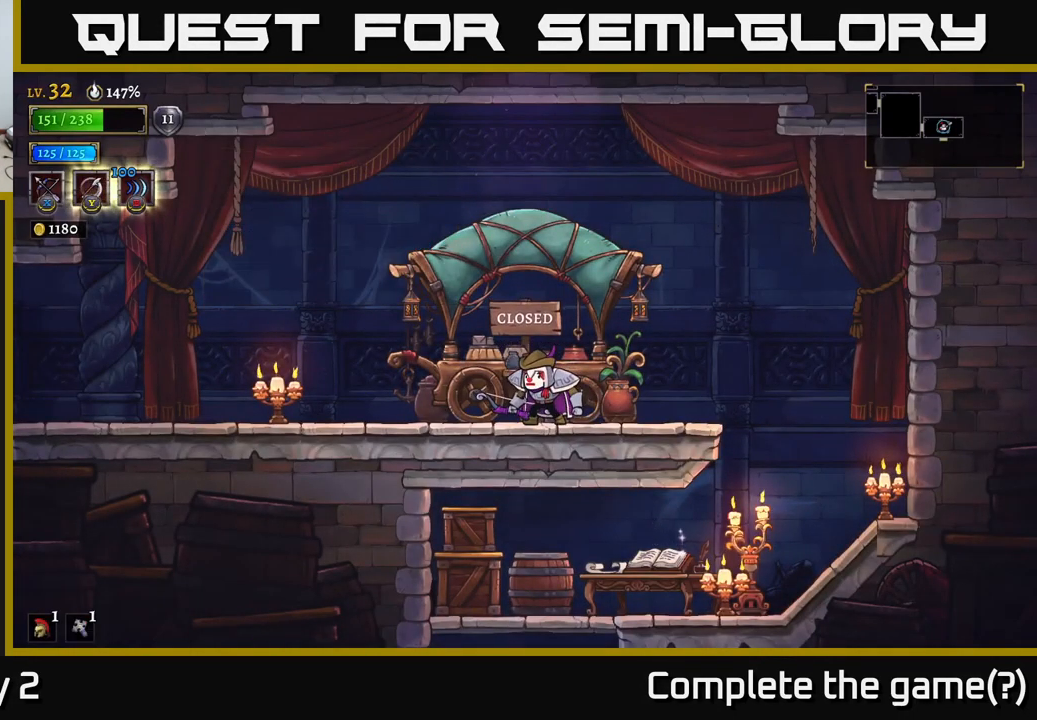
{"buttons": [], "left_stick": "left", "right_stick": "center", "events": [[250, "left_stick", "left"]]}
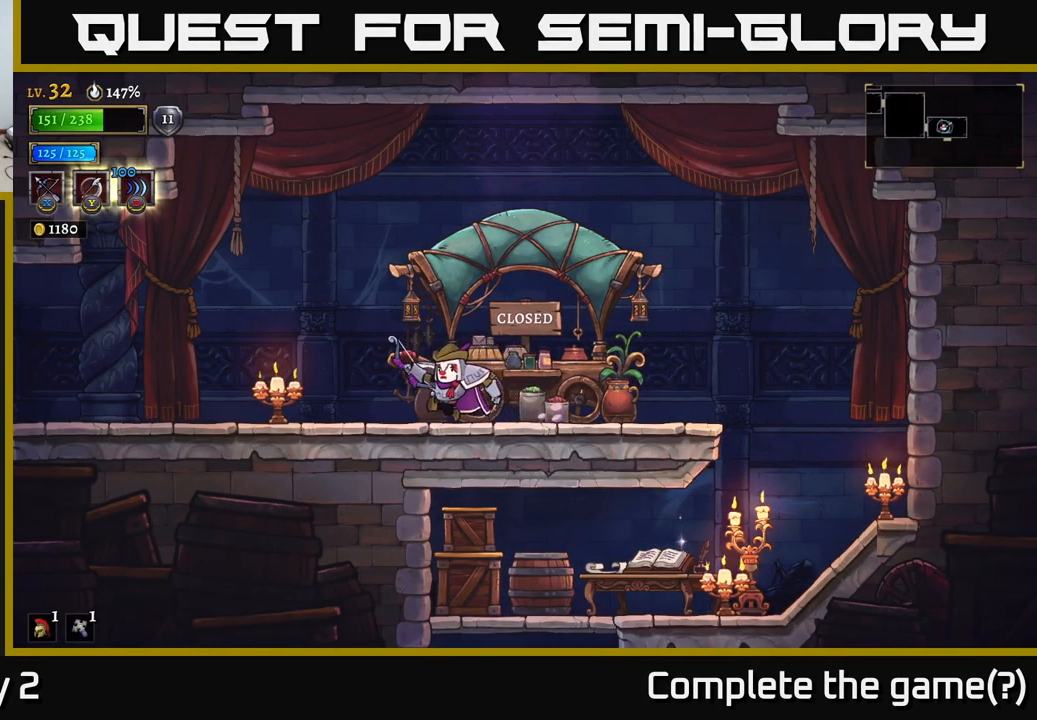
{"buttons": ["X"], "left_stick": "right", "right_stick": "center", "events": [[67, "left_stick", "up"], [117, "left_stick", "right"], [384, "X", "down"]]}
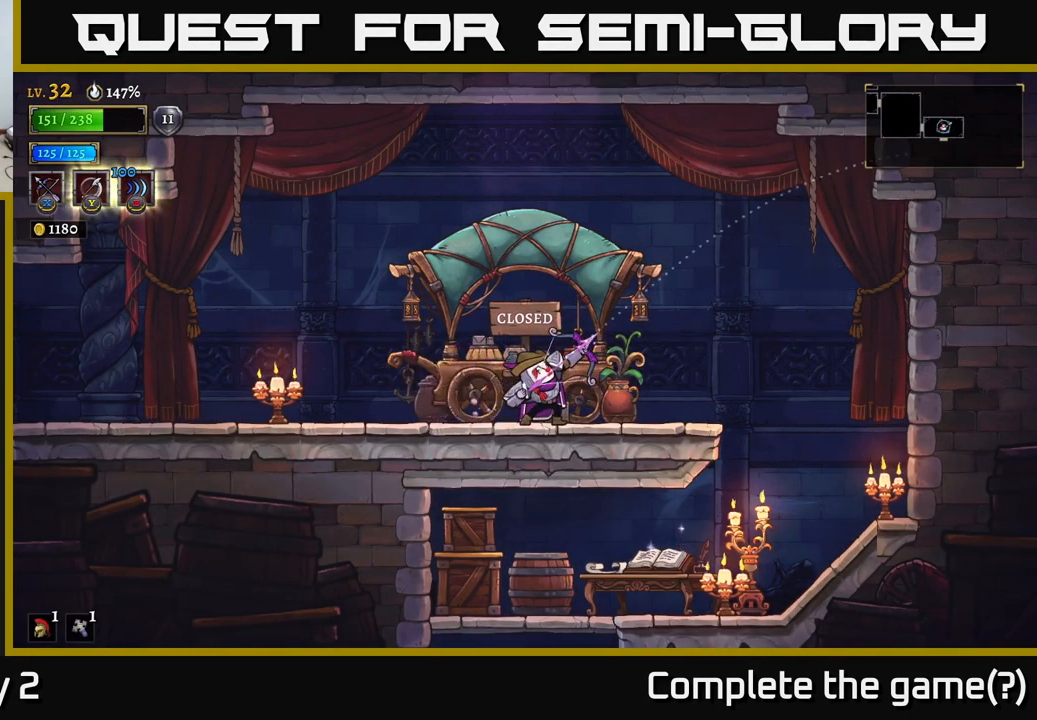
{"buttons": ["X"], "left_stick": "up-left", "right_stick": "center", "events": [[17, "left_stick", "up-right"], [416, "left_stick", "up-left"]]}
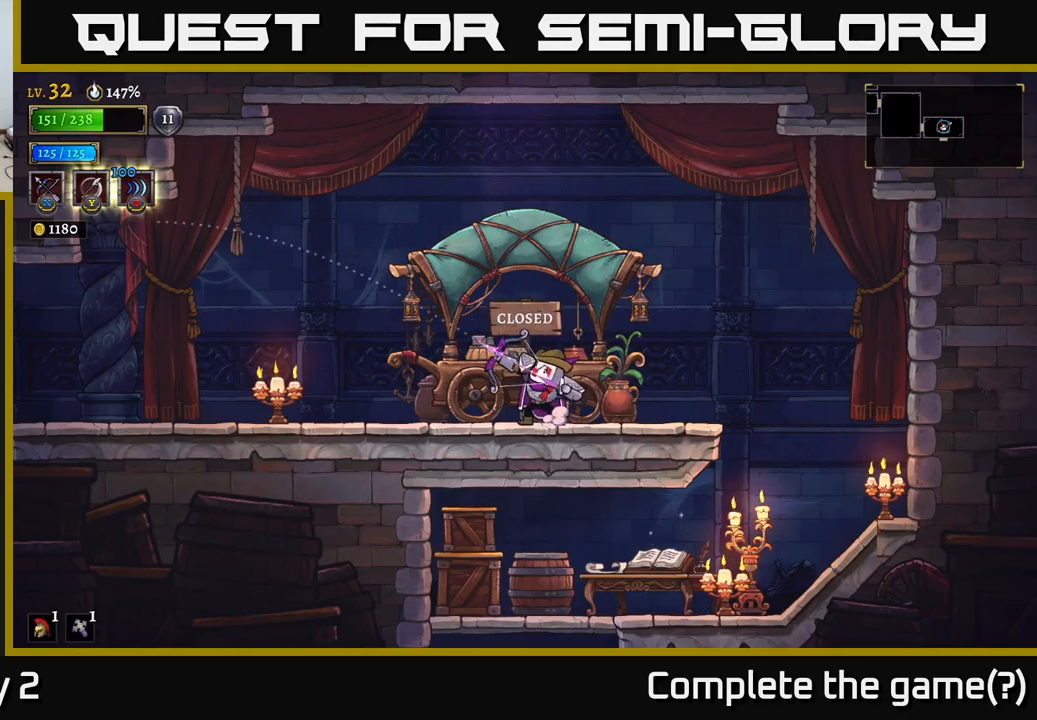
{"buttons": [], "left_stick": "up-left", "right_stick": "center", "events": [[117, "X", "up"]]}
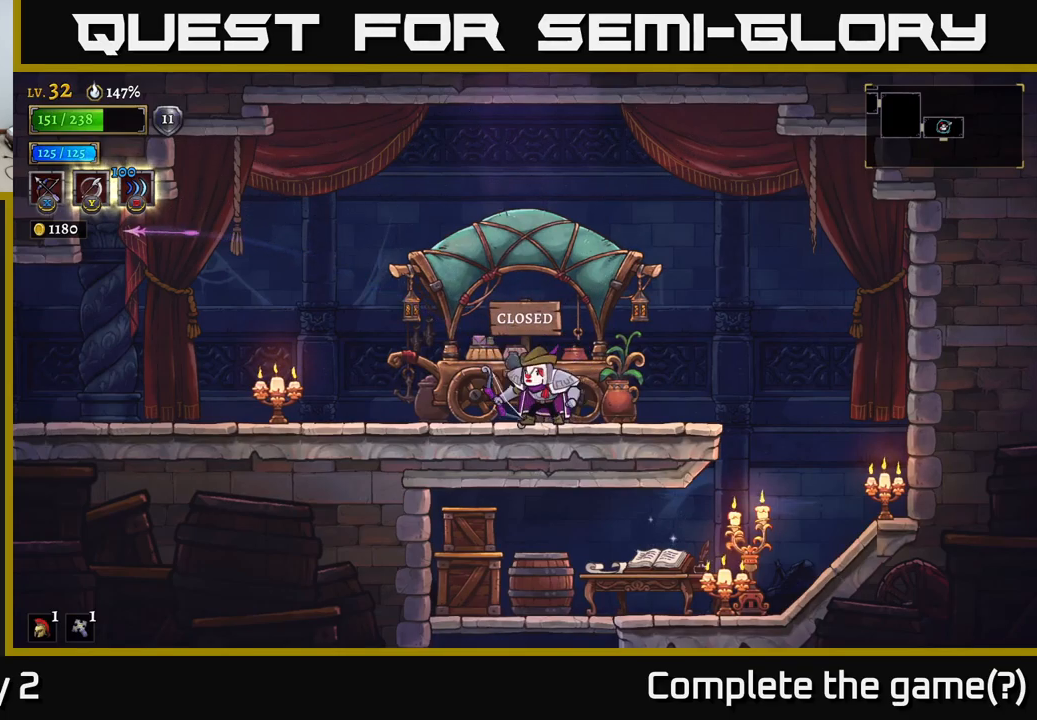
{"buttons": ["START"], "left_stick": "center", "right_stick": "center", "events": [[84, "left_stick", "center"], [450, "START", "down"]]}
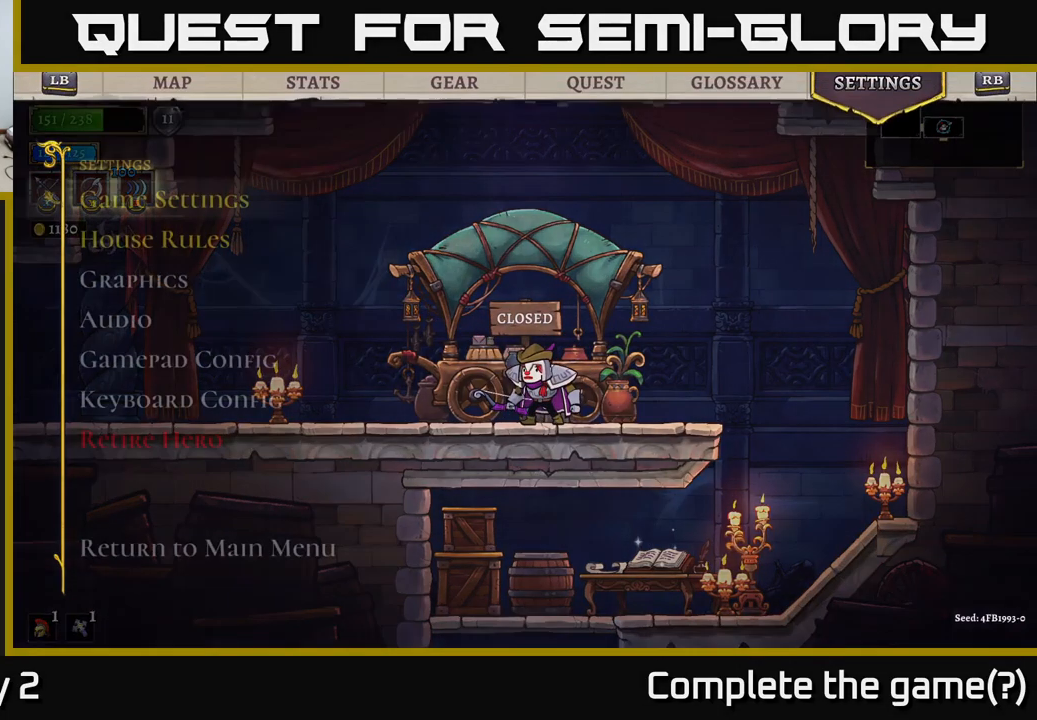
{"buttons": [], "left_stick": "center", "right_stick": "center", "events": [[134, "START", "up"]]}
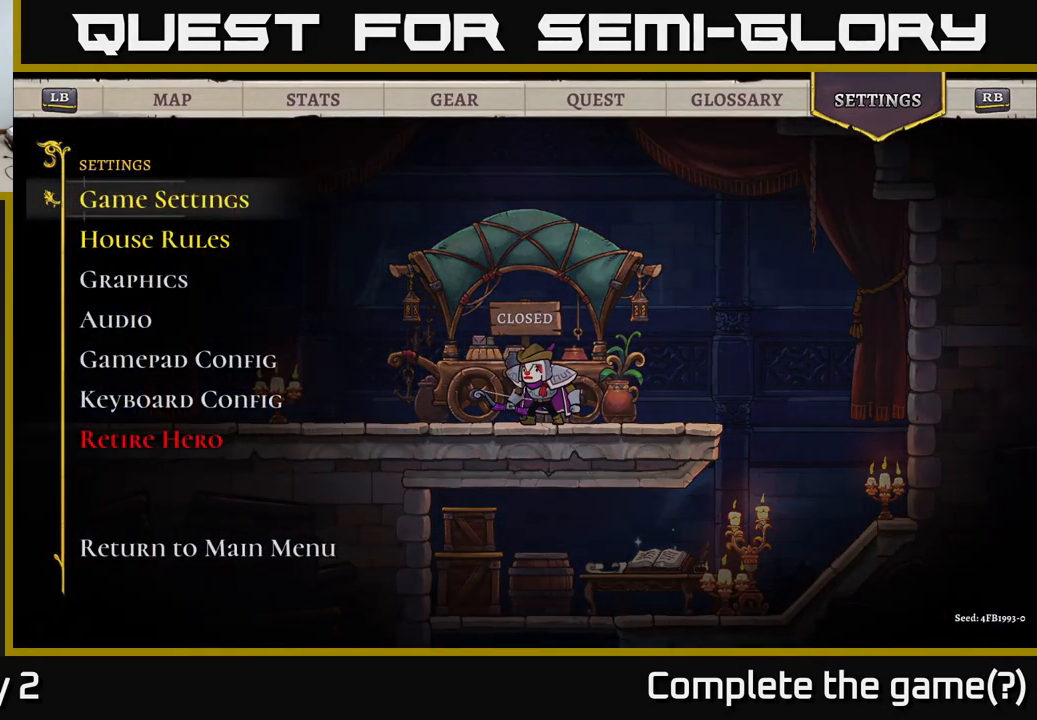
{"buttons": [], "left_stick": "center", "right_stick": "center", "events": [[367, "START", "down"], [484, "START", "up"]]}
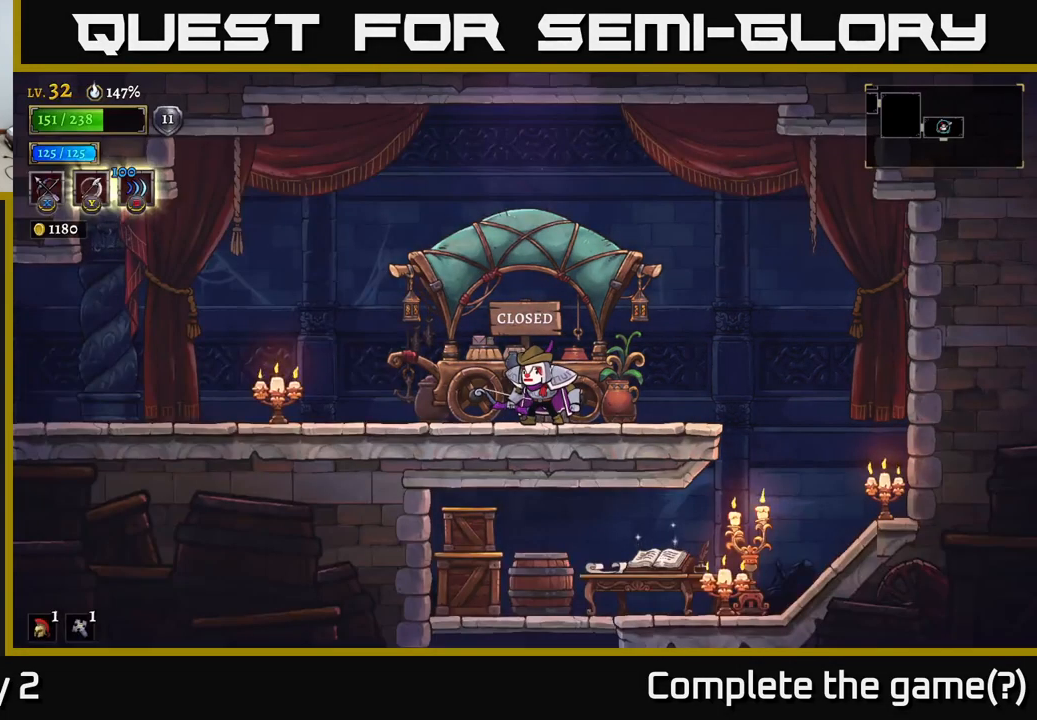
{"buttons": [], "left_stick": "center", "right_stick": "center", "events": []}
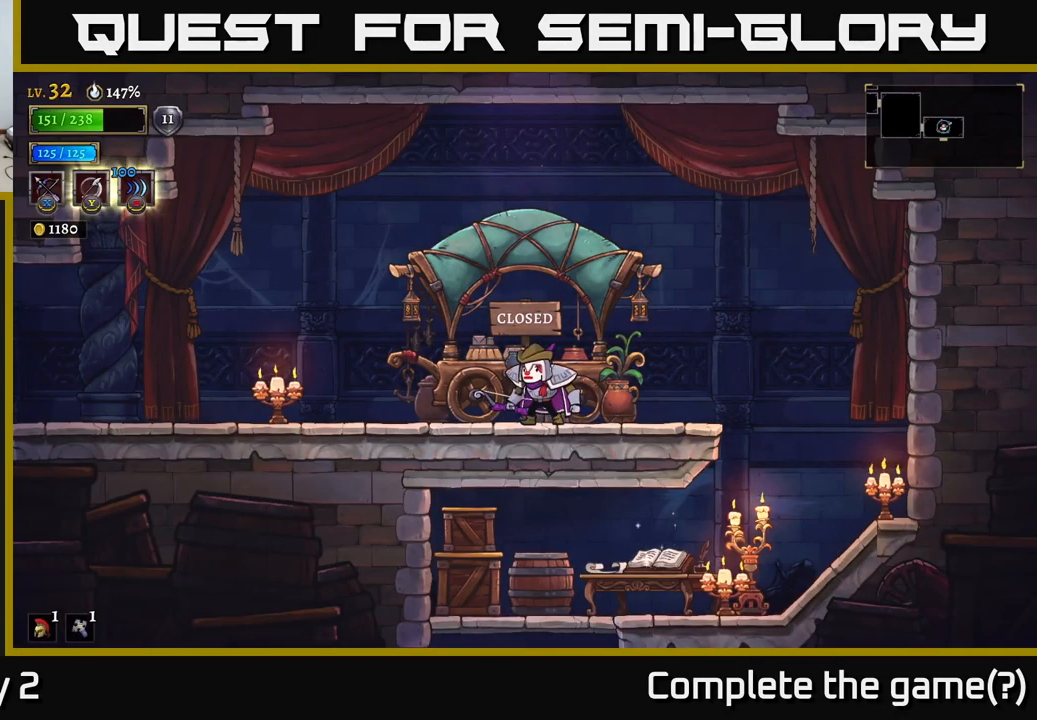
{"buttons": [], "left_stick": "center", "right_stick": "center", "events": []}
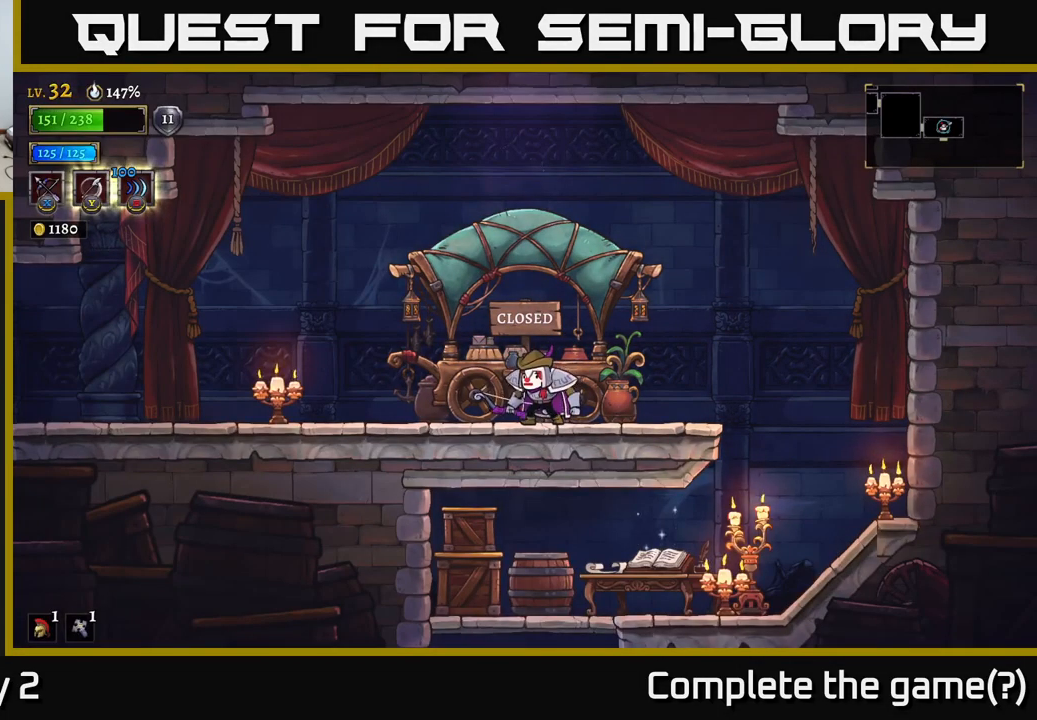
{"buttons": [], "left_stick": "center", "right_stick": "center", "events": []}
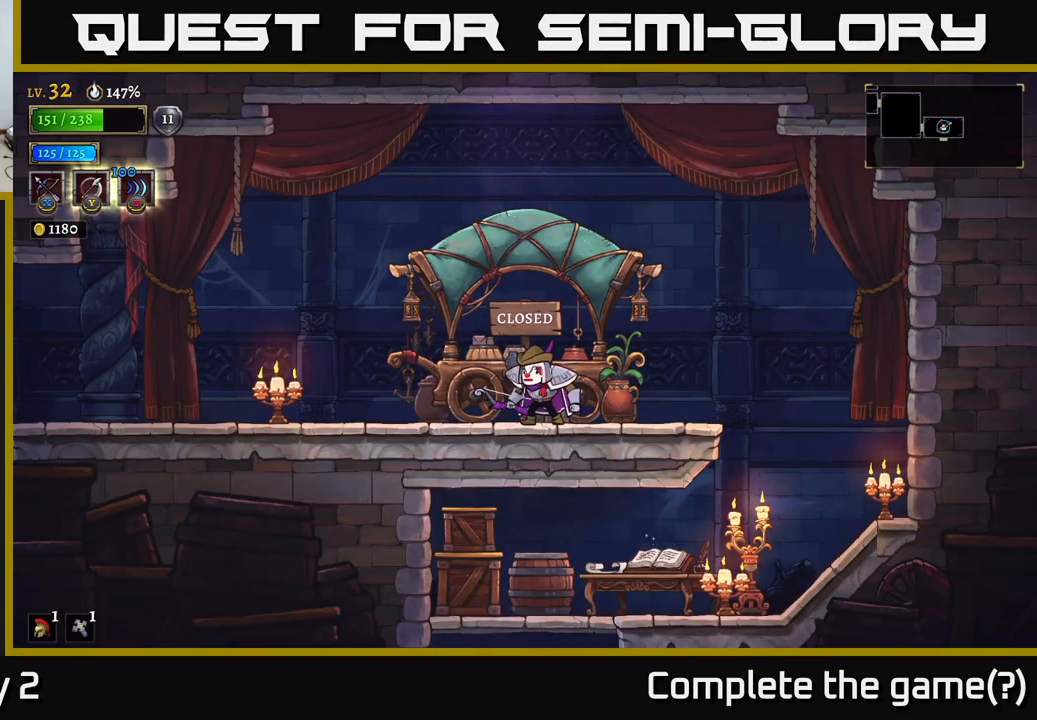
{"buttons": [], "left_stick": "center", "right_stick": "center", "events": [[67, "SELECT", "down"], [250, "SELECT", "up"]]}
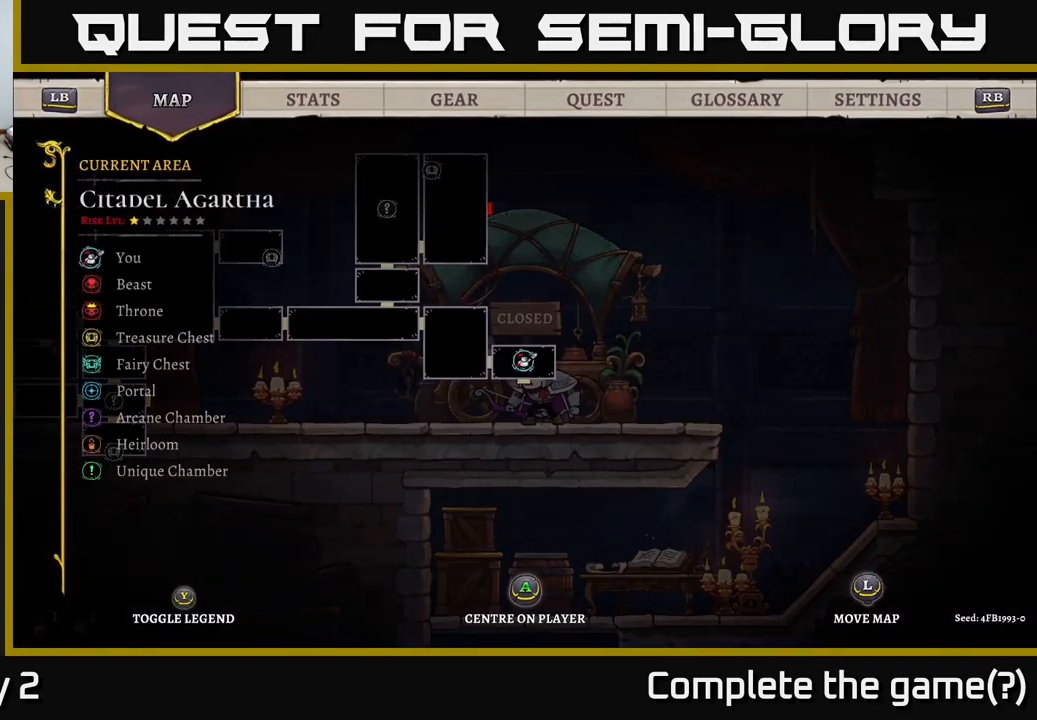
{"buttons": [], "left_stick": "center", "right_stick": "center", "events": [[84, "SELECT", "down"], [250, "SELECT", "up"]]}
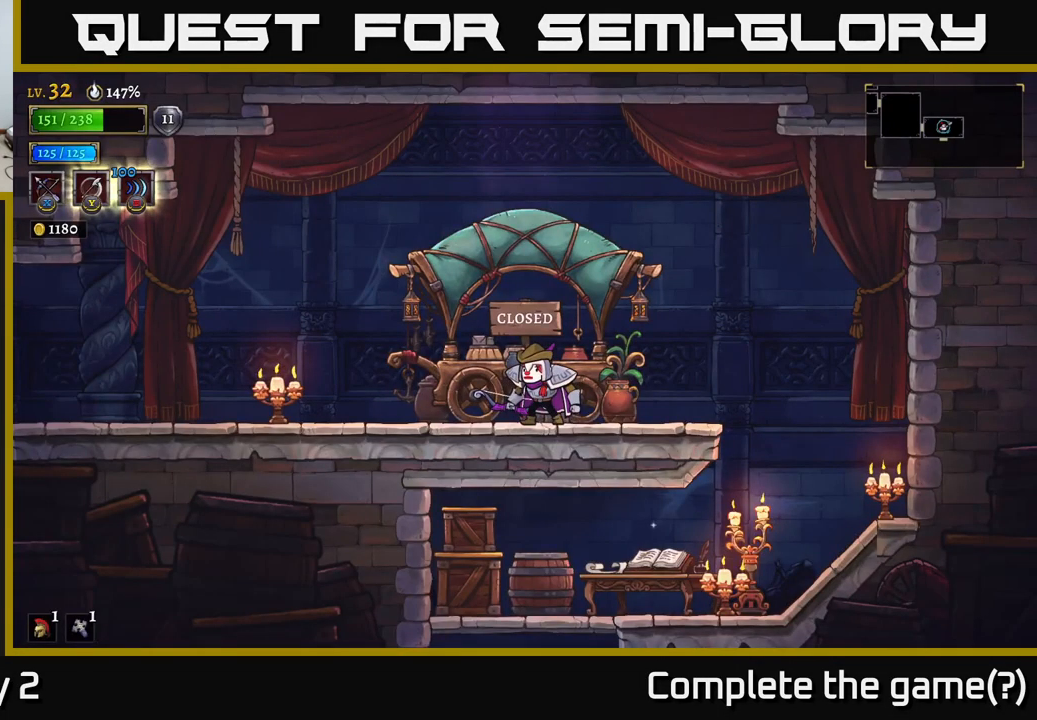
{"buttons": [], "left_stick": "center", "right_stick": "center", "events": [[267, "left_stick", "left"], [484, "left_stick", "center"]]}
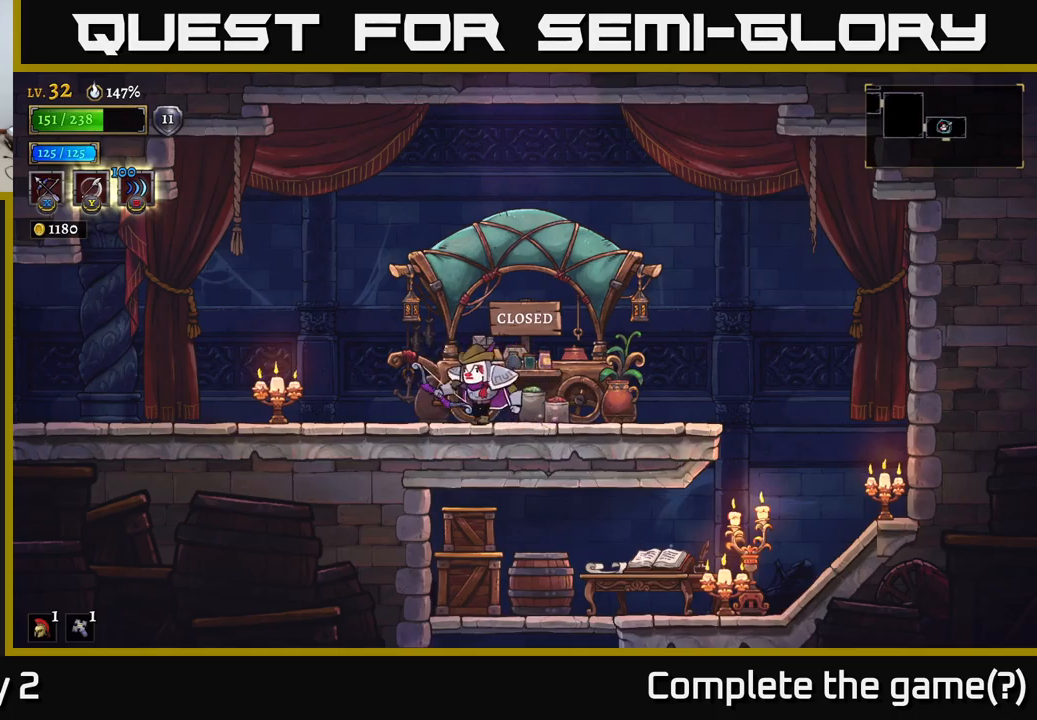
{"buttons": ["A"], "left_stick": "left", "right_stick": "center", "events": [[317, "left_stick", "up-left"], [433, "A", "down"], [433, "left_stick", "left"]]}
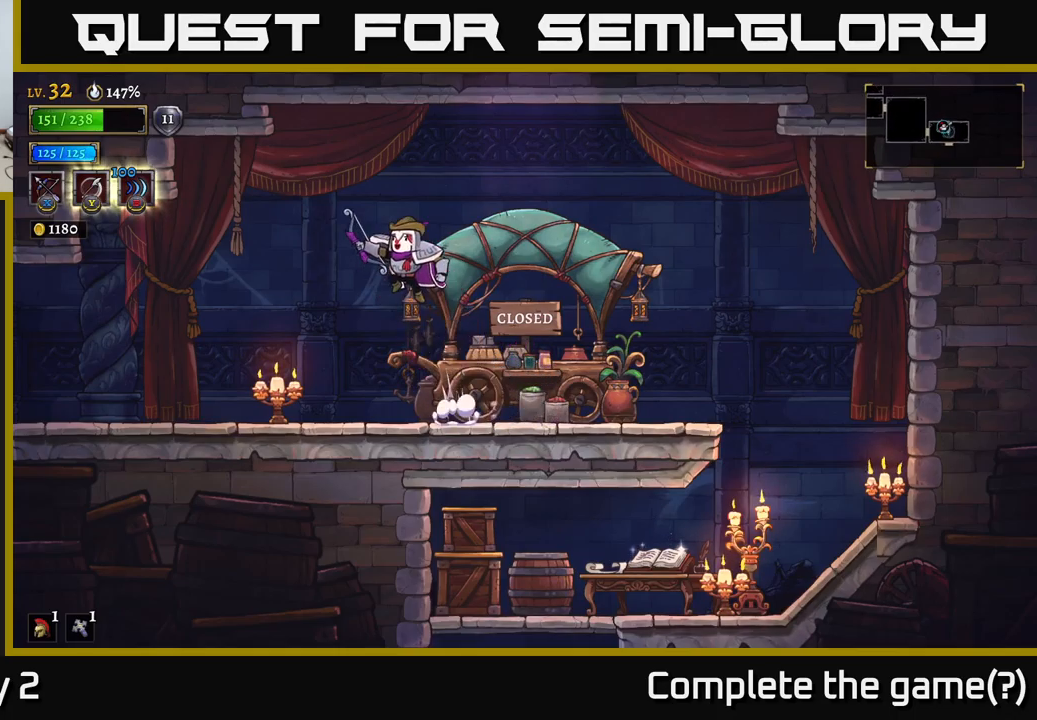
{"buttons": ["A"], "left_stick": "right", "right_stick": "center", "events": [[183, "left_stick", "right"]]}